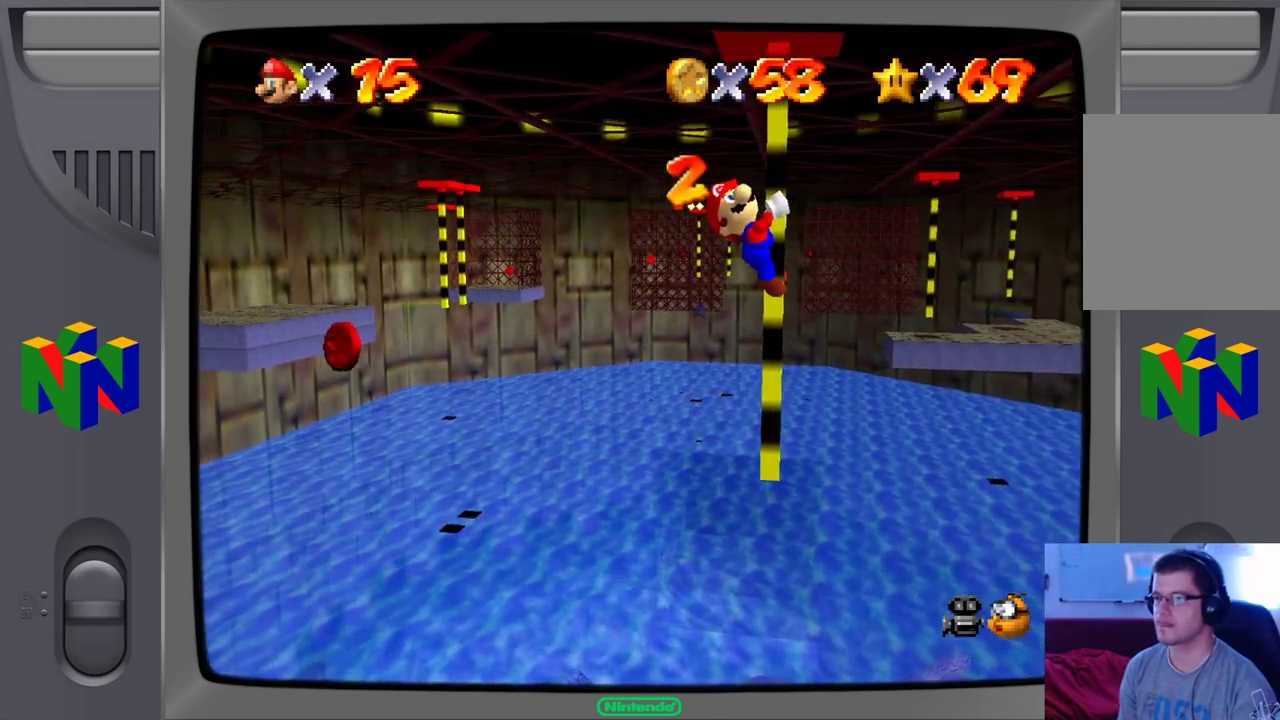
Gameplay with a controller (Nintendo layout); each line is a JSON object with the inputs held at the frame after it. "events" lists button and stick changes between this image and that frame as [ms after this image, input, new state], when the widget could be followed in between. Not read: L1 L3 R1 R3.
{"buttons": [], "left_stick": "down", "events": [[267, "left_stick", "down"]]}
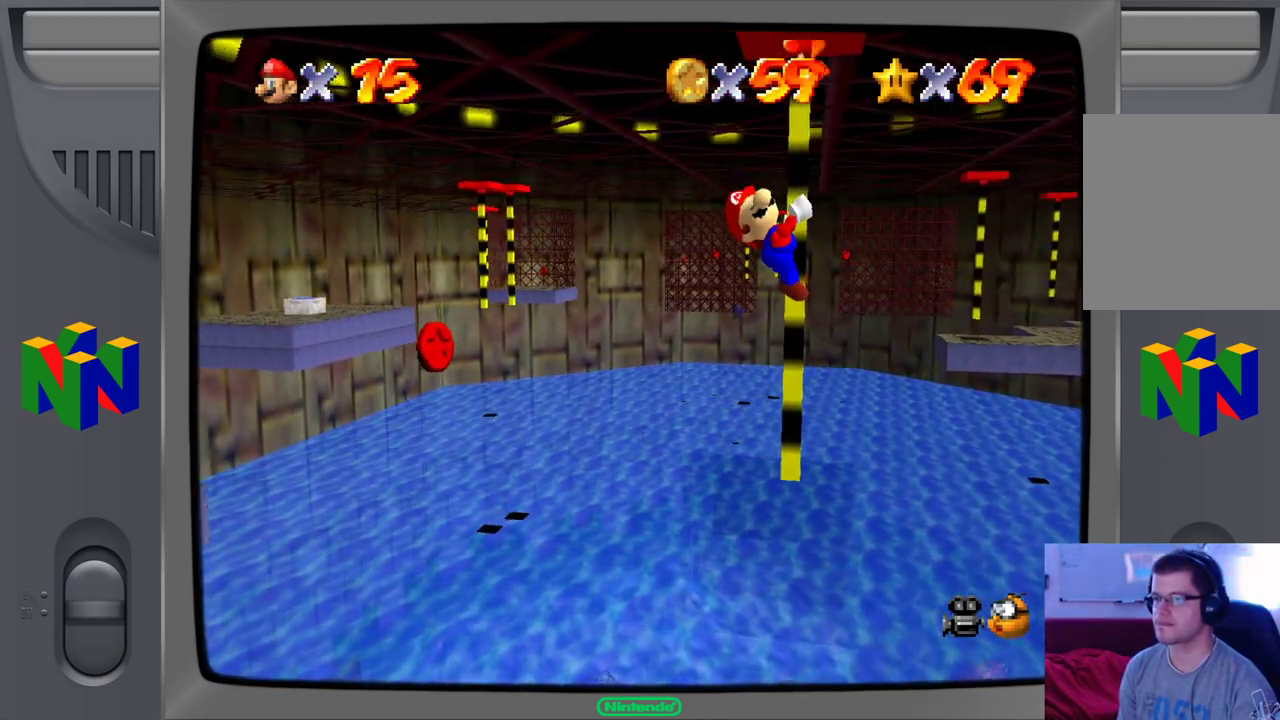
{"buttons": [], "left_stick": "down", "events": []}
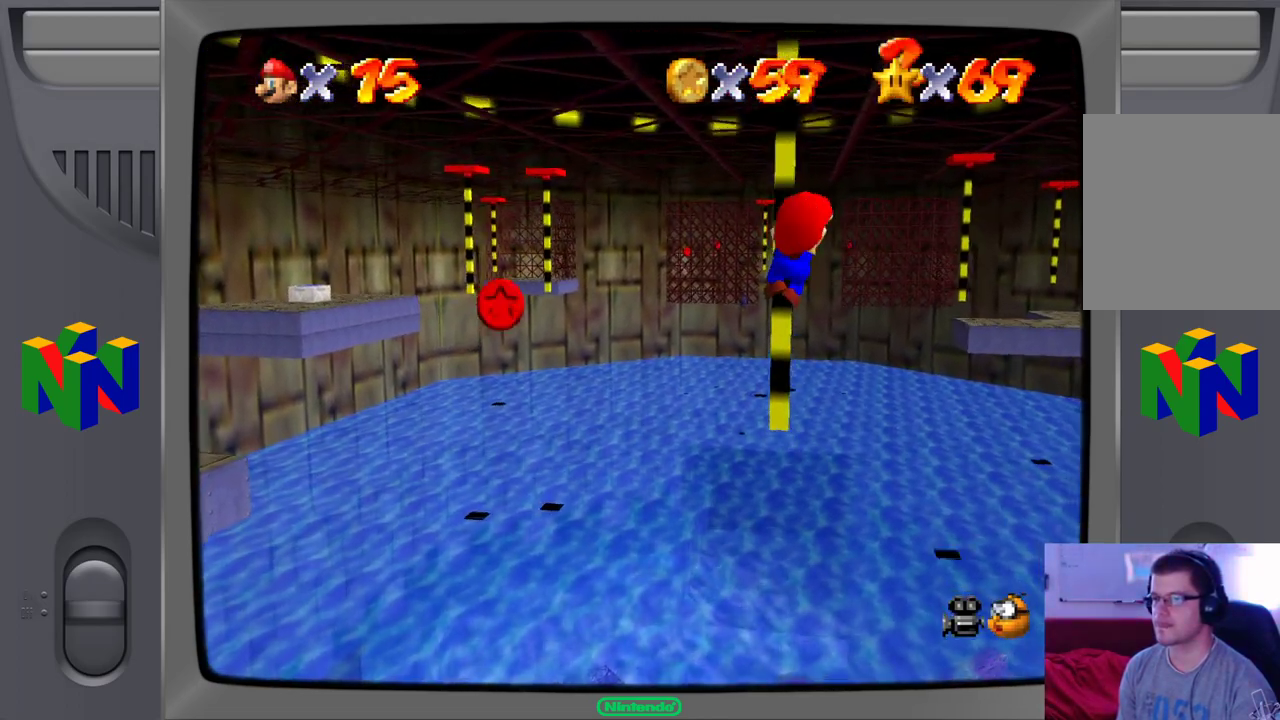
{"buttons": [], "left_stick": "center", "events": [[233, "left_stick", "center"]]}
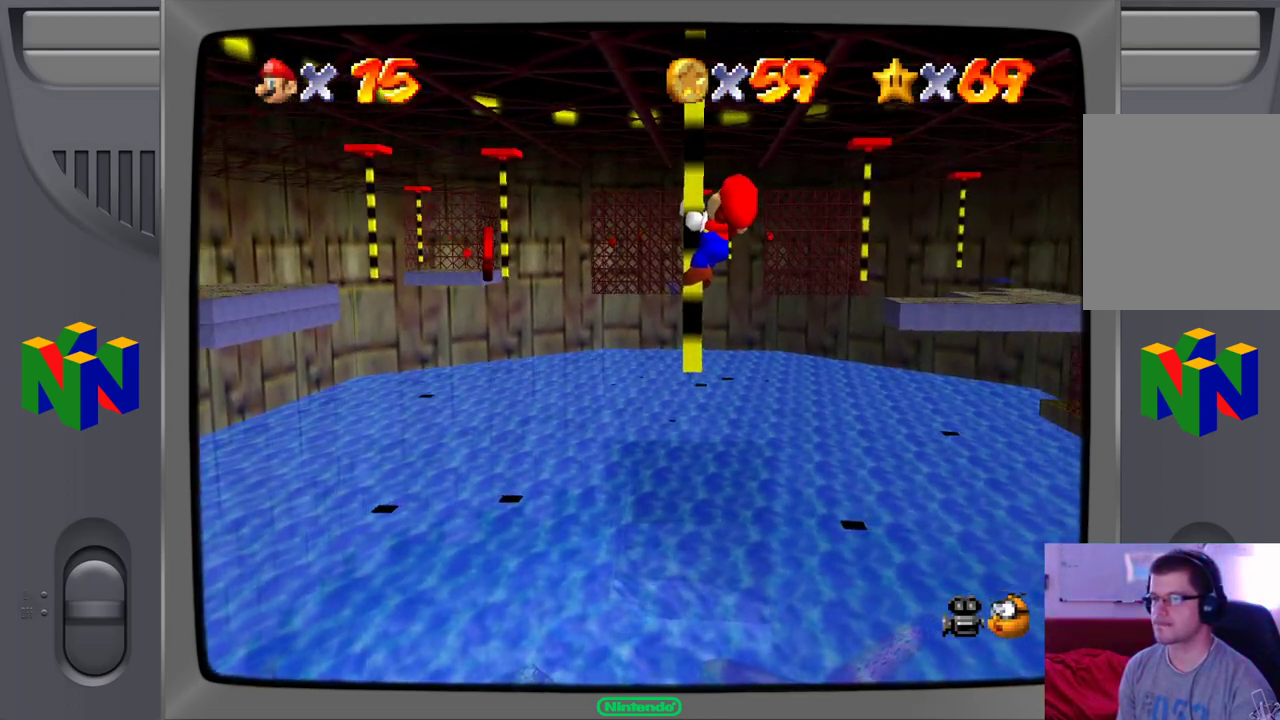
{"buttons": [], "left_stick": "center", "events": []}
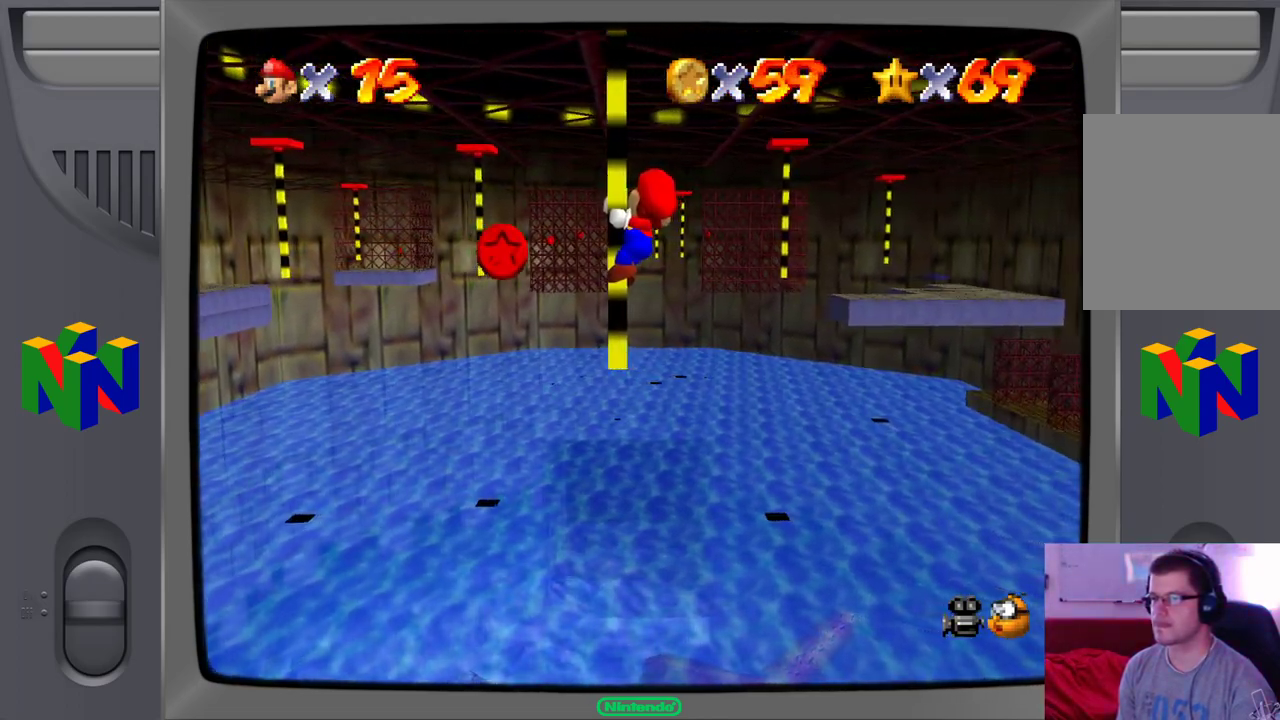
{"buttons": [], "left_stick": "center", "events": []}
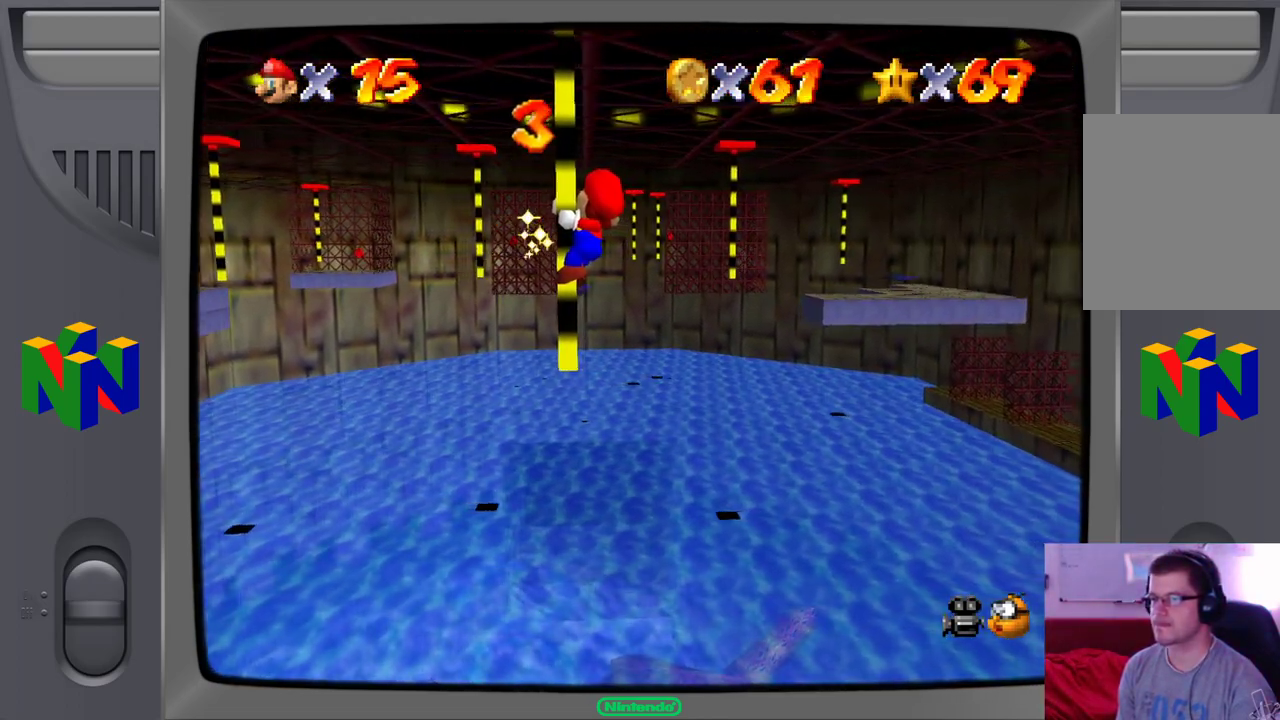
{"buttons": [], "left_stick": "center"}
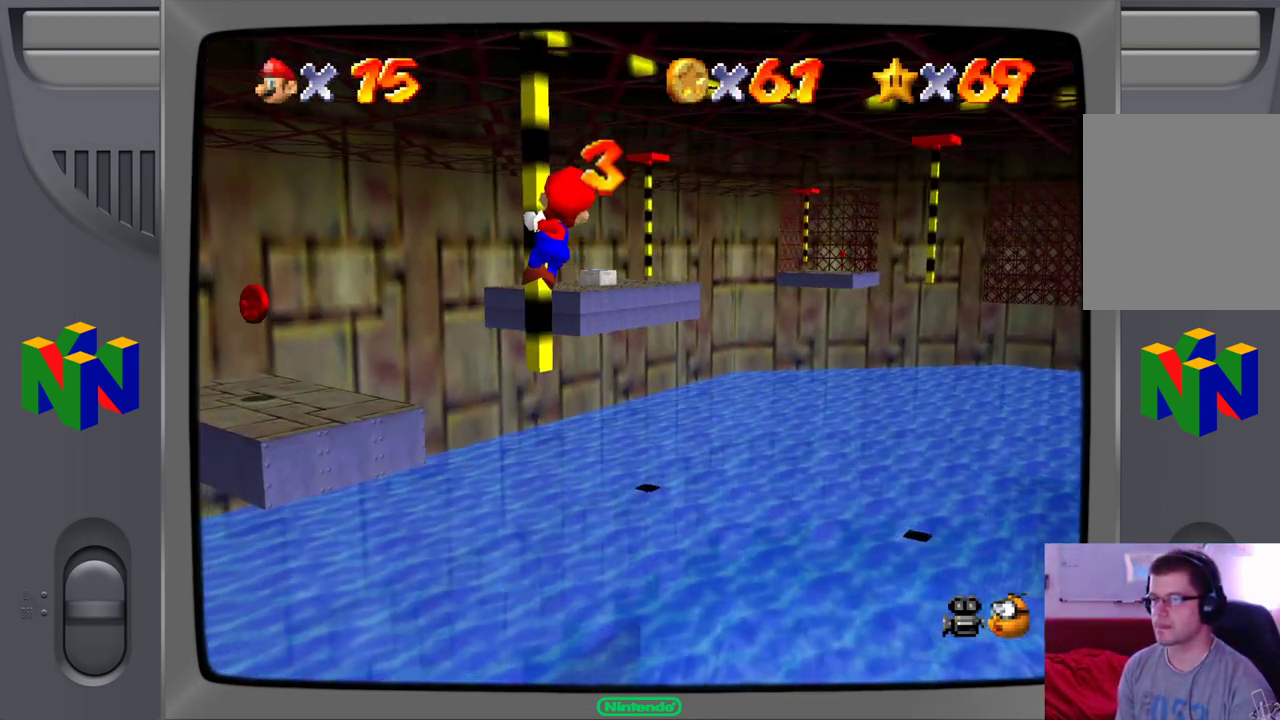
{"buttons": [], "left_stick": "center"}
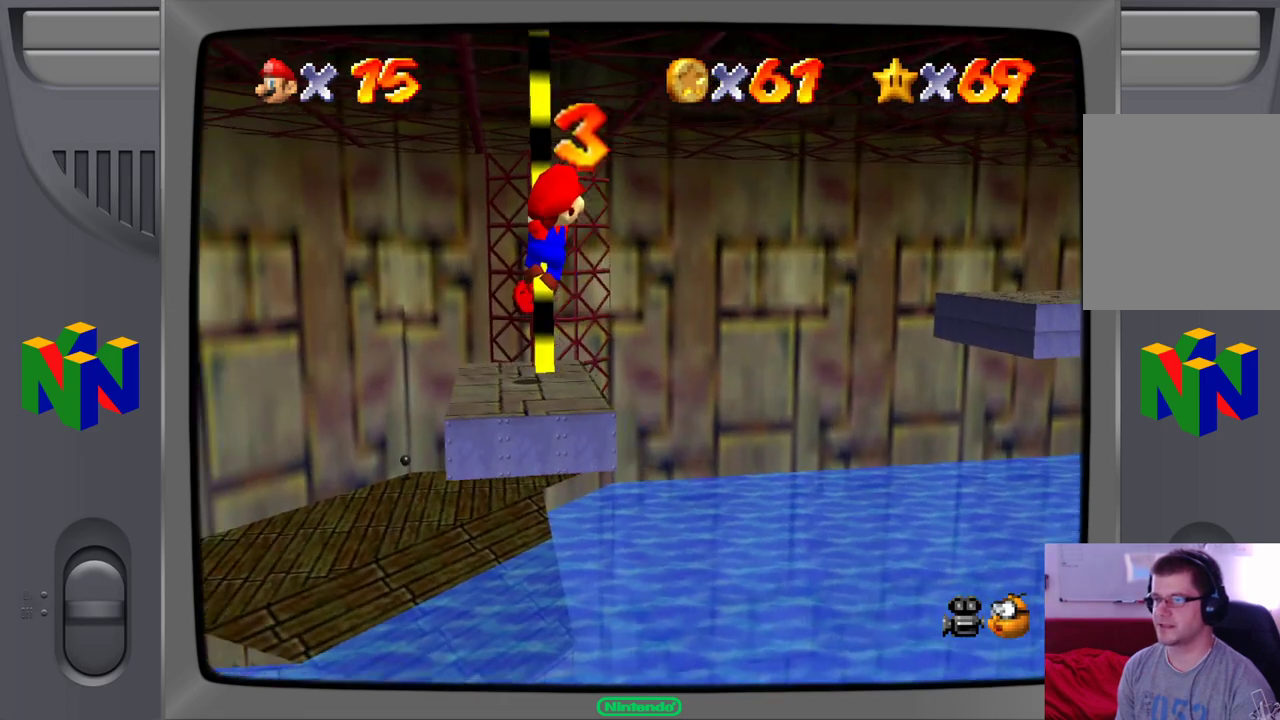
{"buttons": [], "left_stick": "up", "events": [[200, "left_stick", "up"]]}
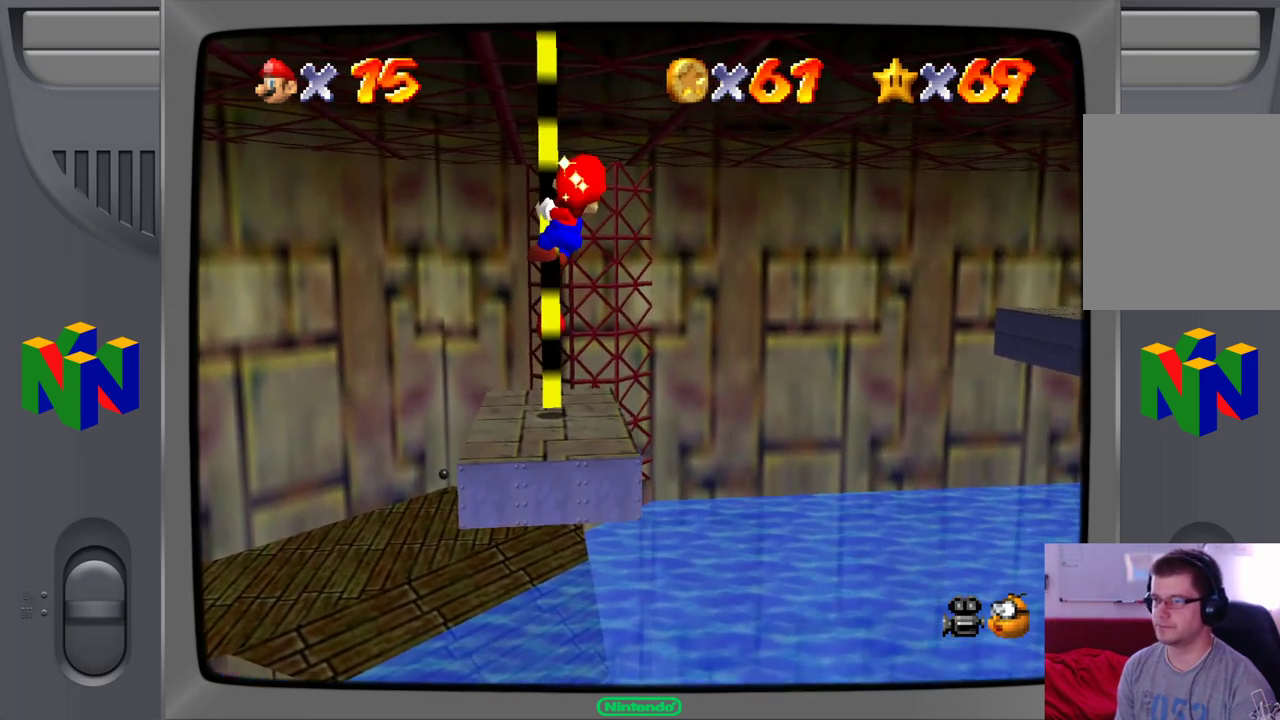
{"buttons": [], "left_stick": "up-right", "events": [[133, "left_stick", "center"], [283, "left_stick", "up-right"]]}
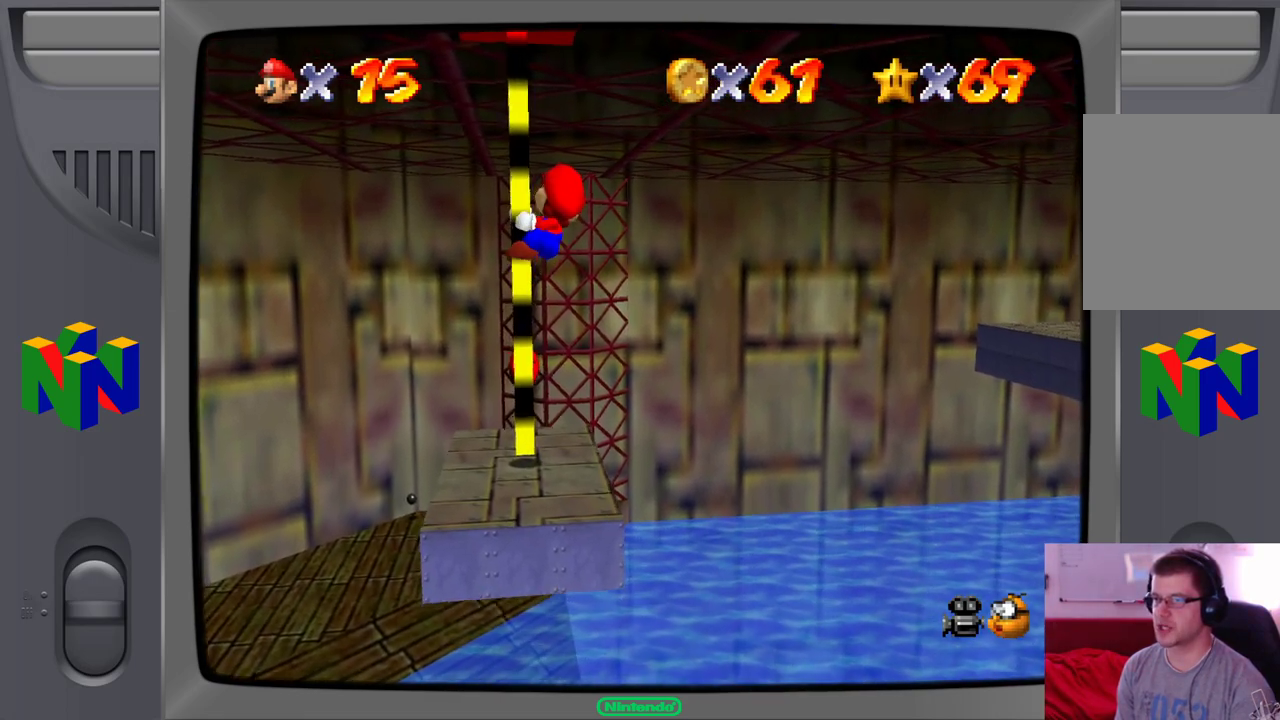
{"buttons": [], "left_stick": "right", "events": [[200, "left_stick", "right"]]}
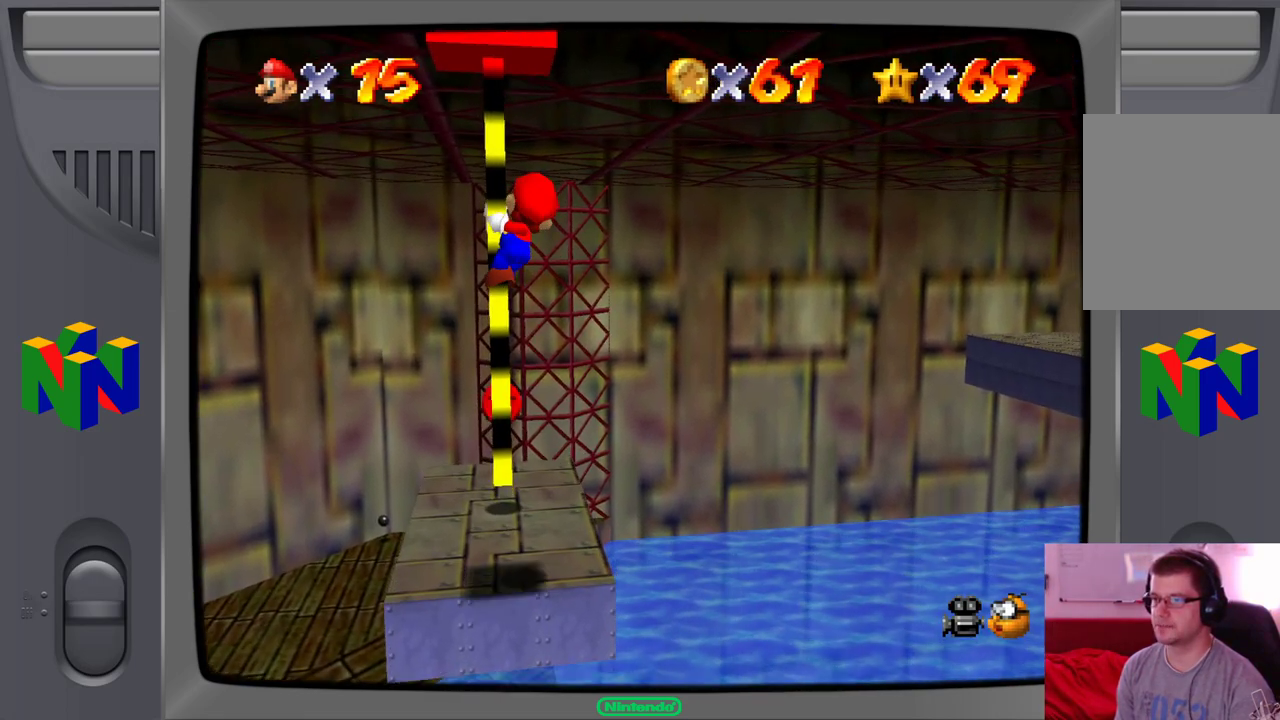
{"buttons": [], "left_stick": "left", "events": [[267, "left_stick", "center"], [317, "left_stick", "left"]]}
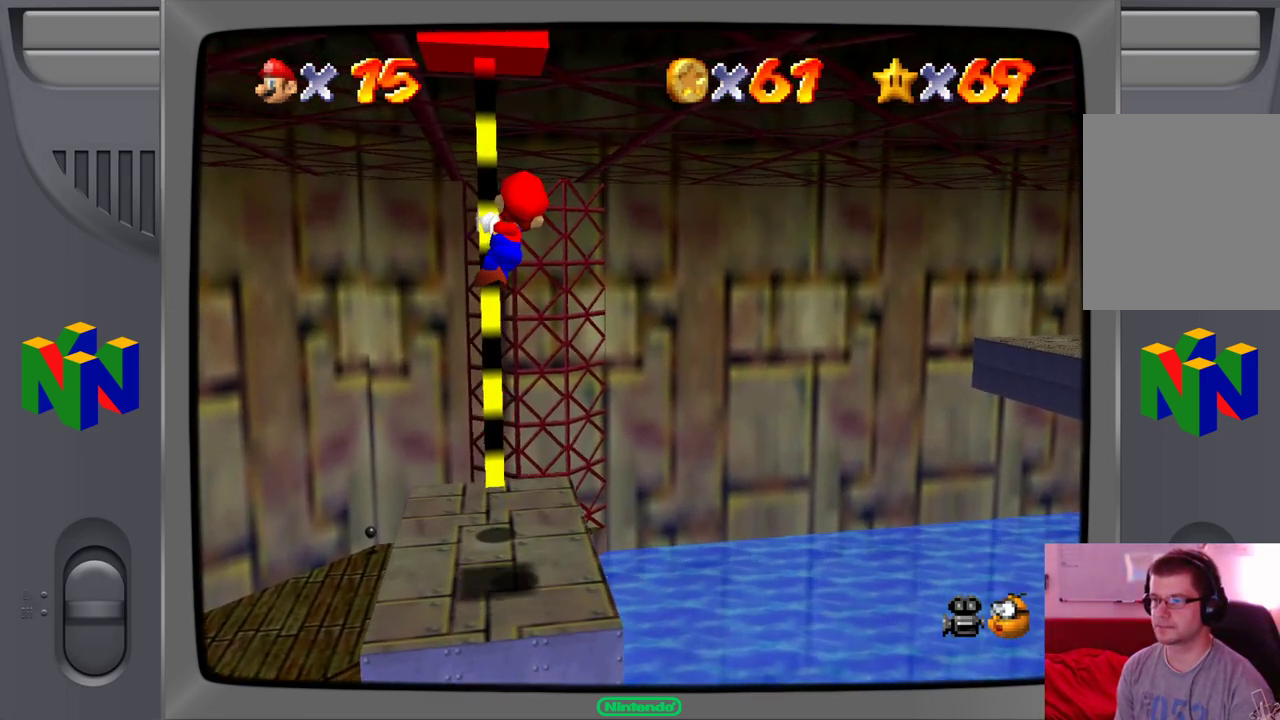
{"buttons": [], "left_stick": "down-left", "events": [[117, "left_stick", "down-left"]]}
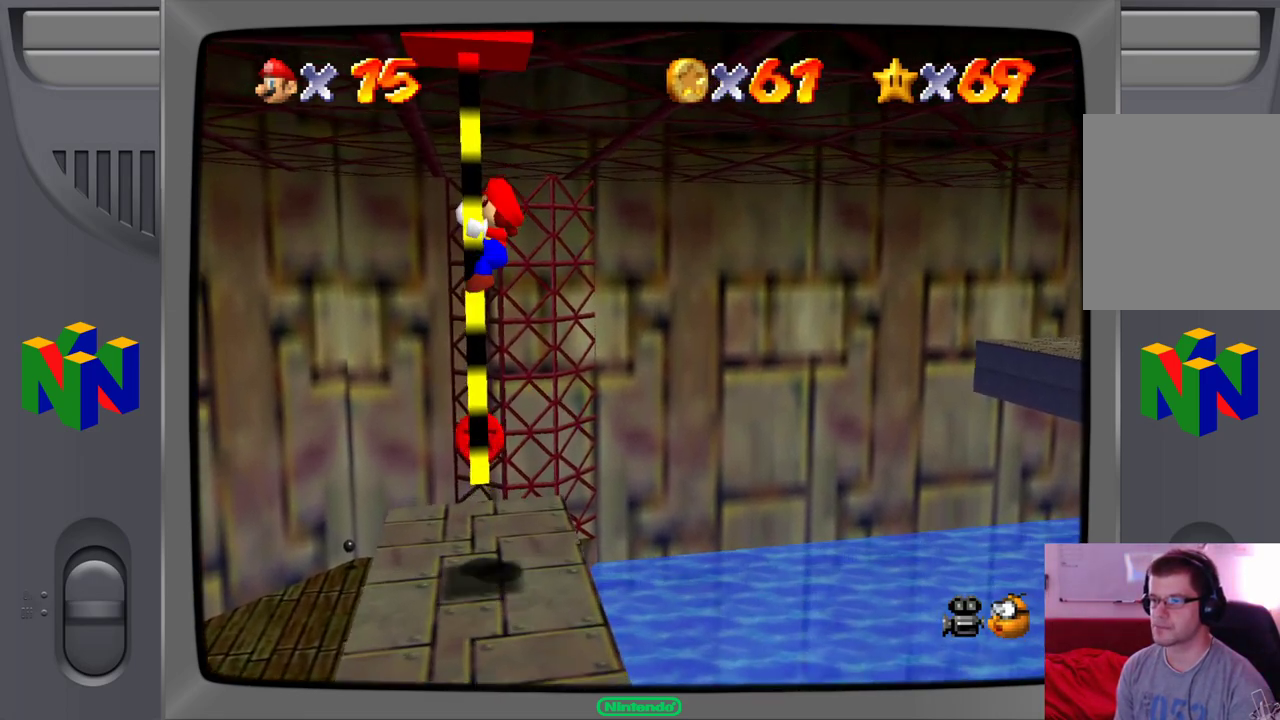
{"buttons": [], "left_stick": "down-left", "events": []}
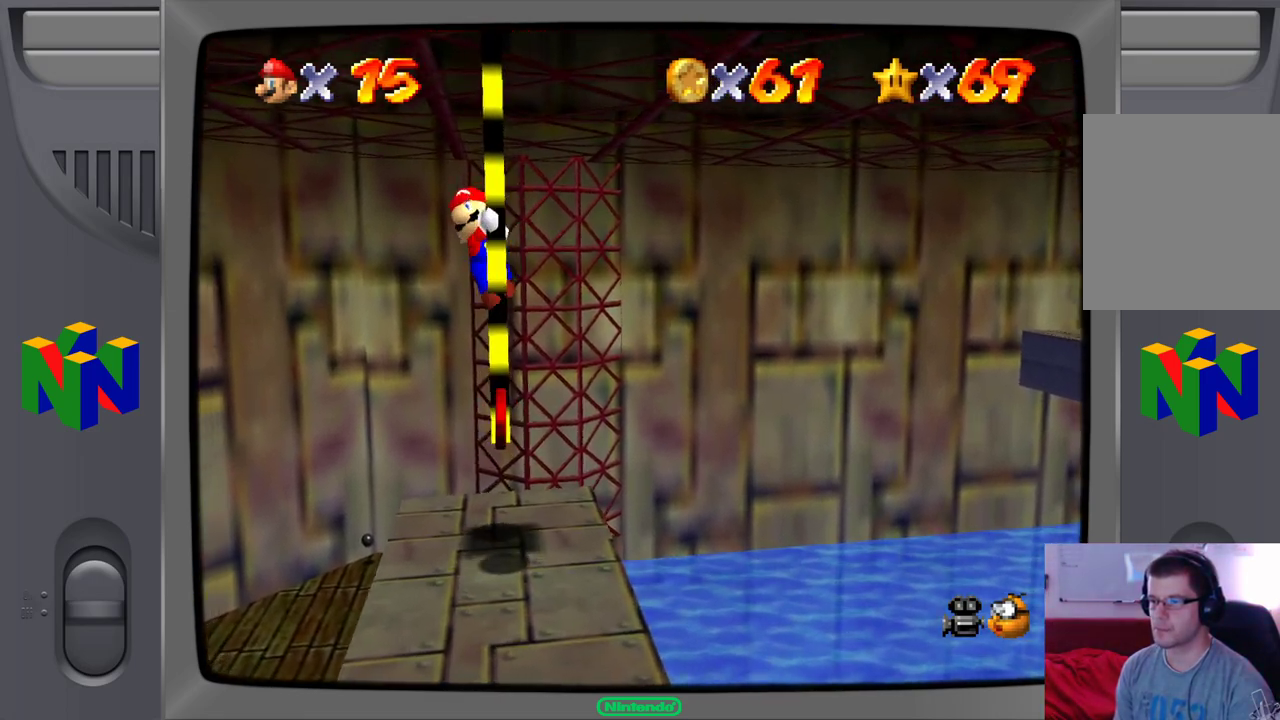
{"buttons": [], "left_stick": "down-left", "events": []}
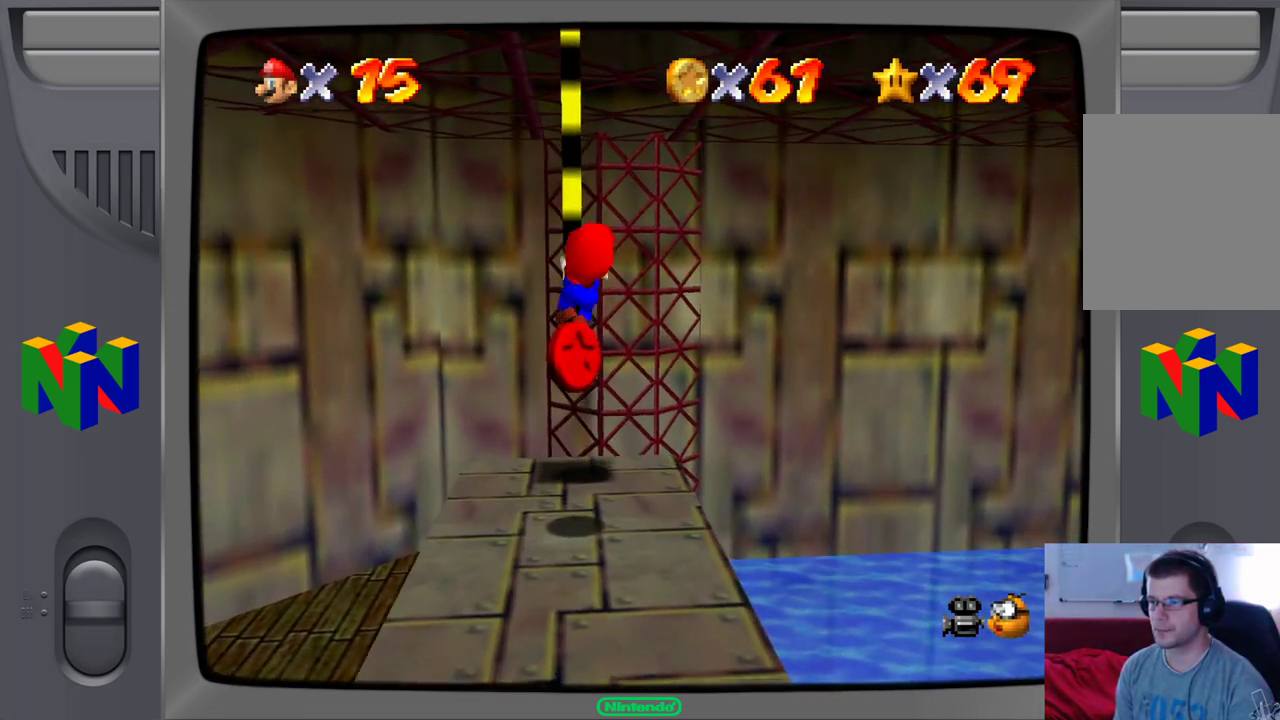
{"buttons": [], "left_stick": "down-left", "events": []}
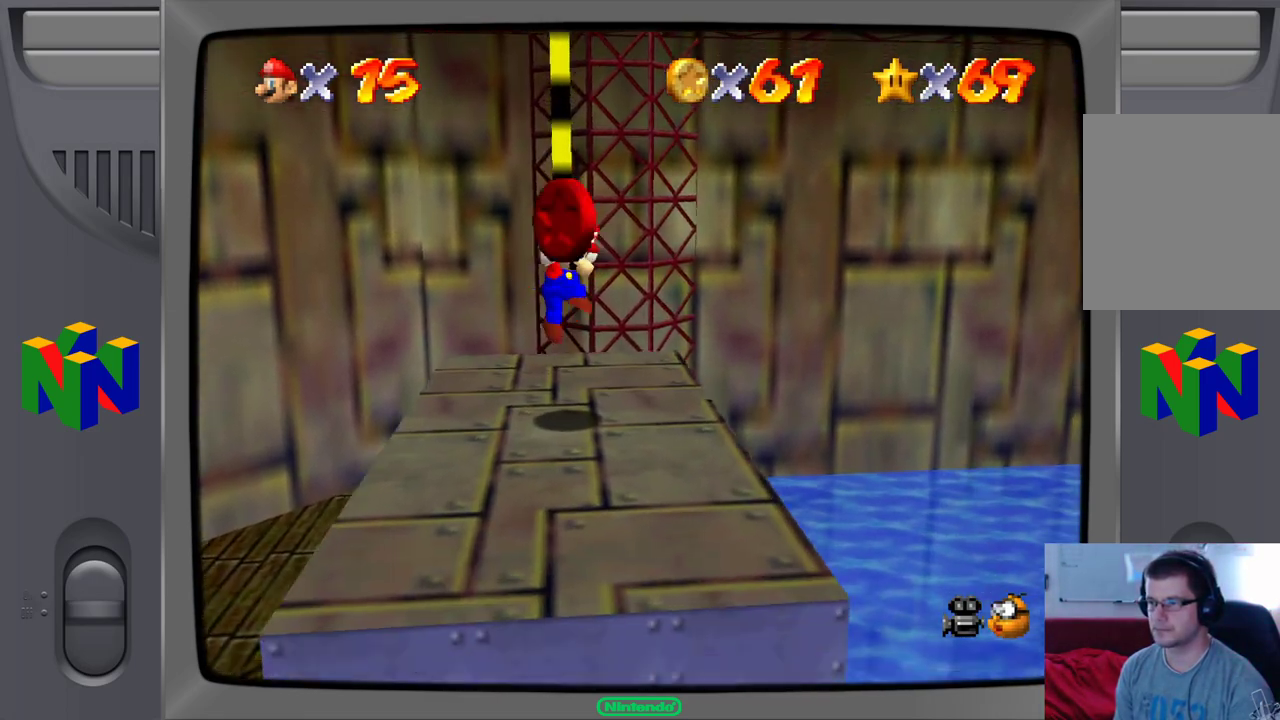
{"buttons": [], "left_stick": "center", "events": [[333, "left_stick", "center"]]}
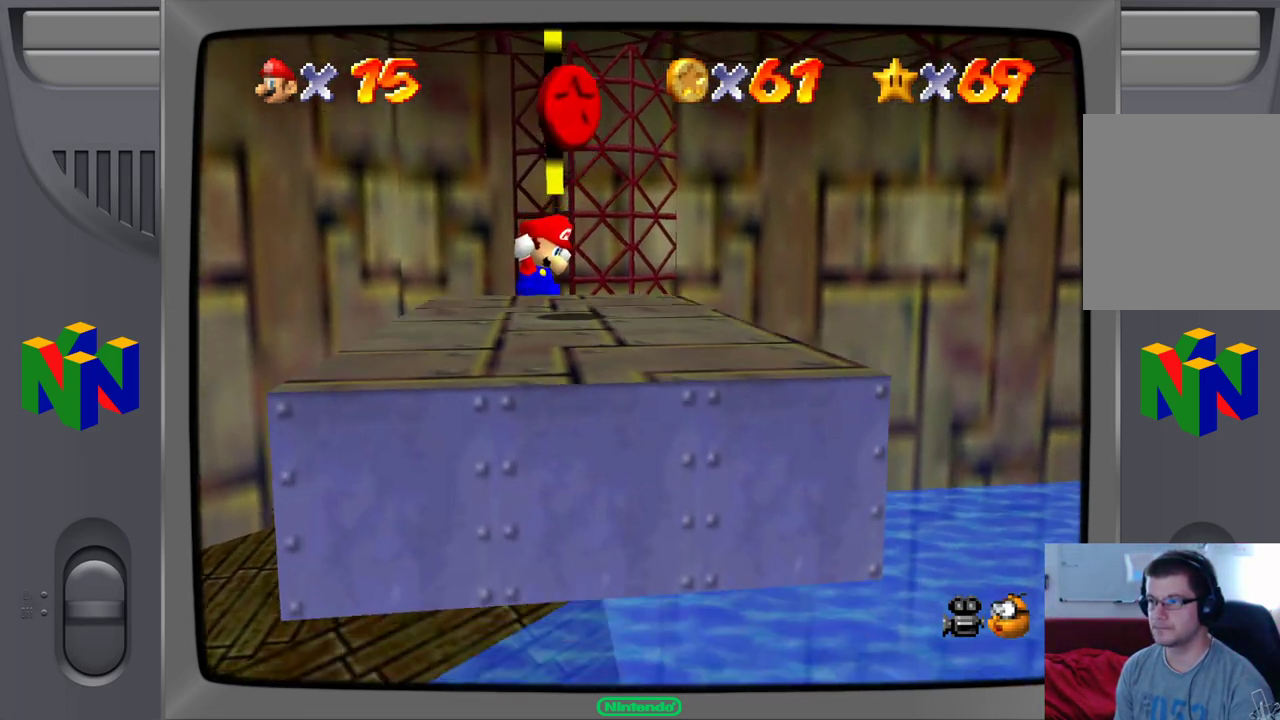
{"buttons": ["A"], "left_stick": "down", "events": [[50, "left_stick", "down"], [350, "A", "down"]]}
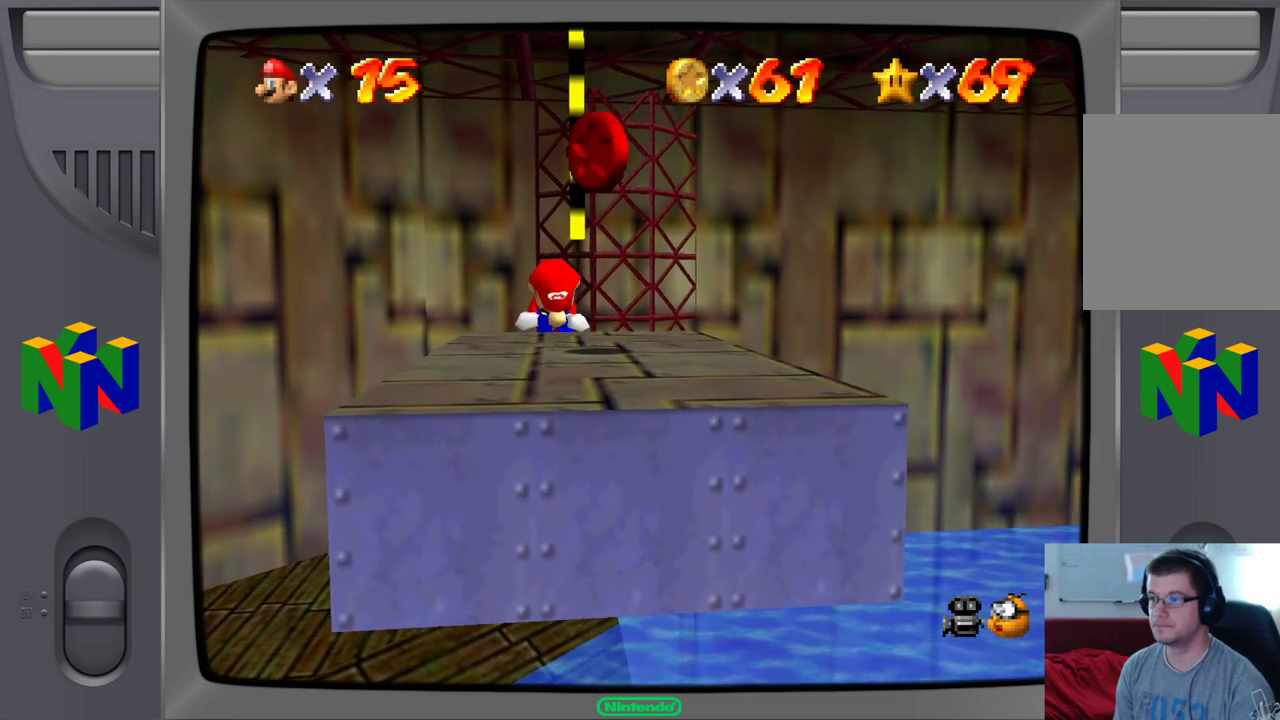
{"buttons": [], "left_stick": "down", "events": [[100, "A", "up"]]}
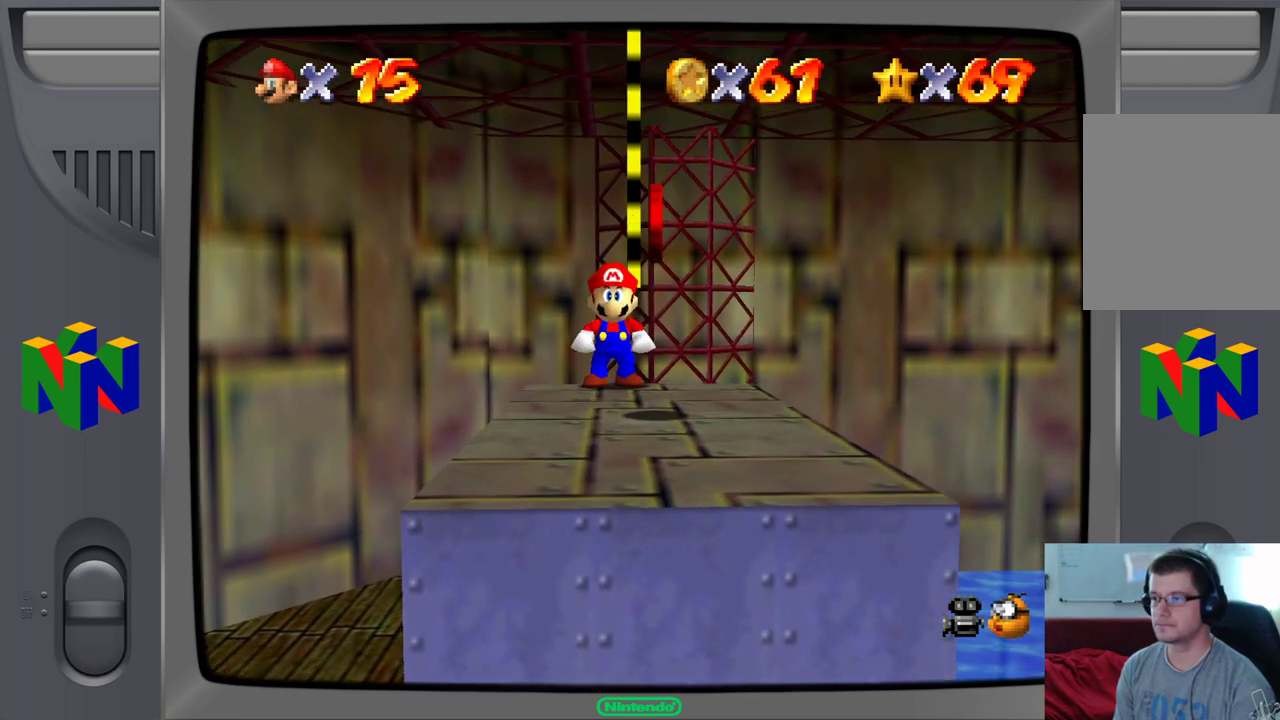
{"buttons": [], "left_stick": "center", "events": [[433, "left_stick", "center"]]}
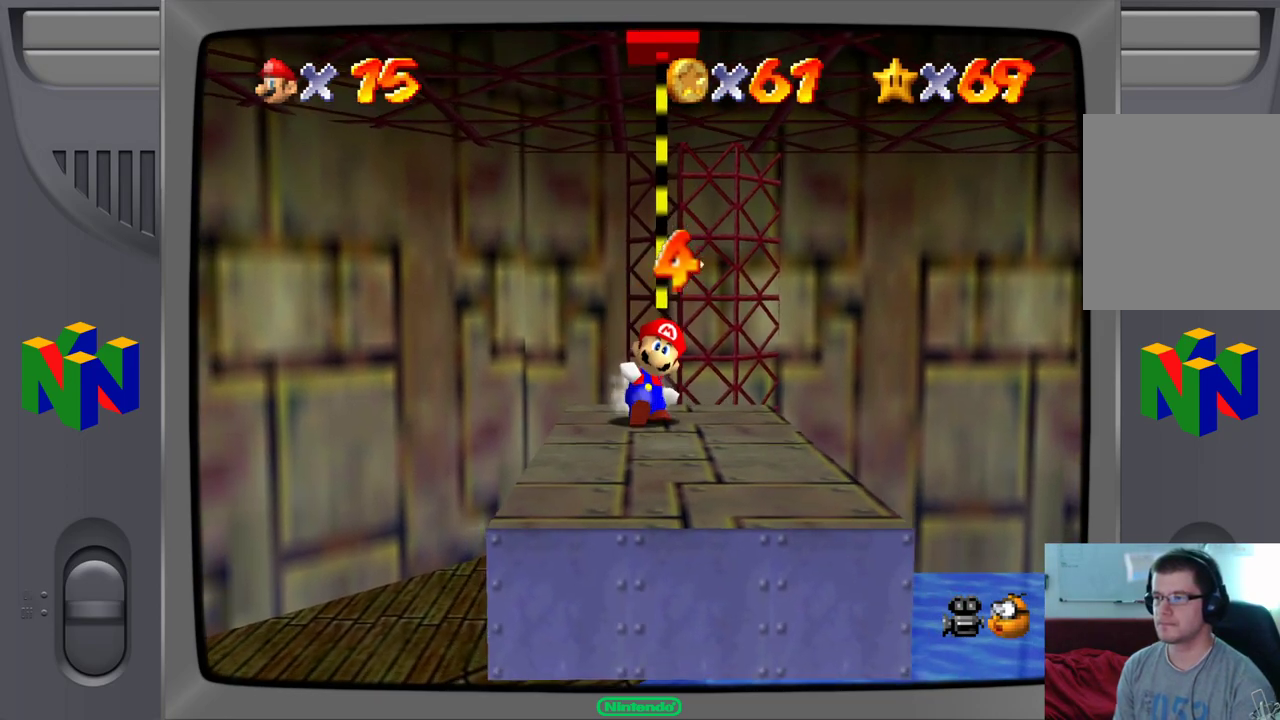
{"buttons": [], "left_stick": "center"}
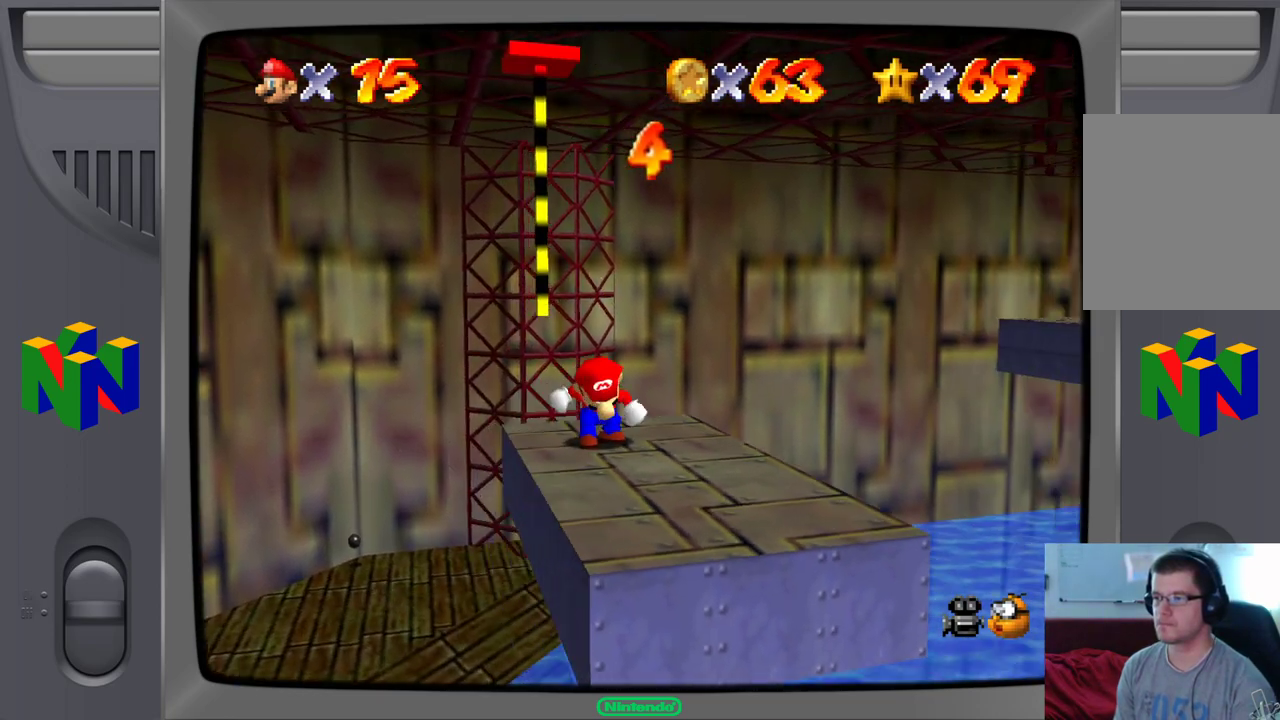
{"buttons": [], "left_stick": "center", "events": []}
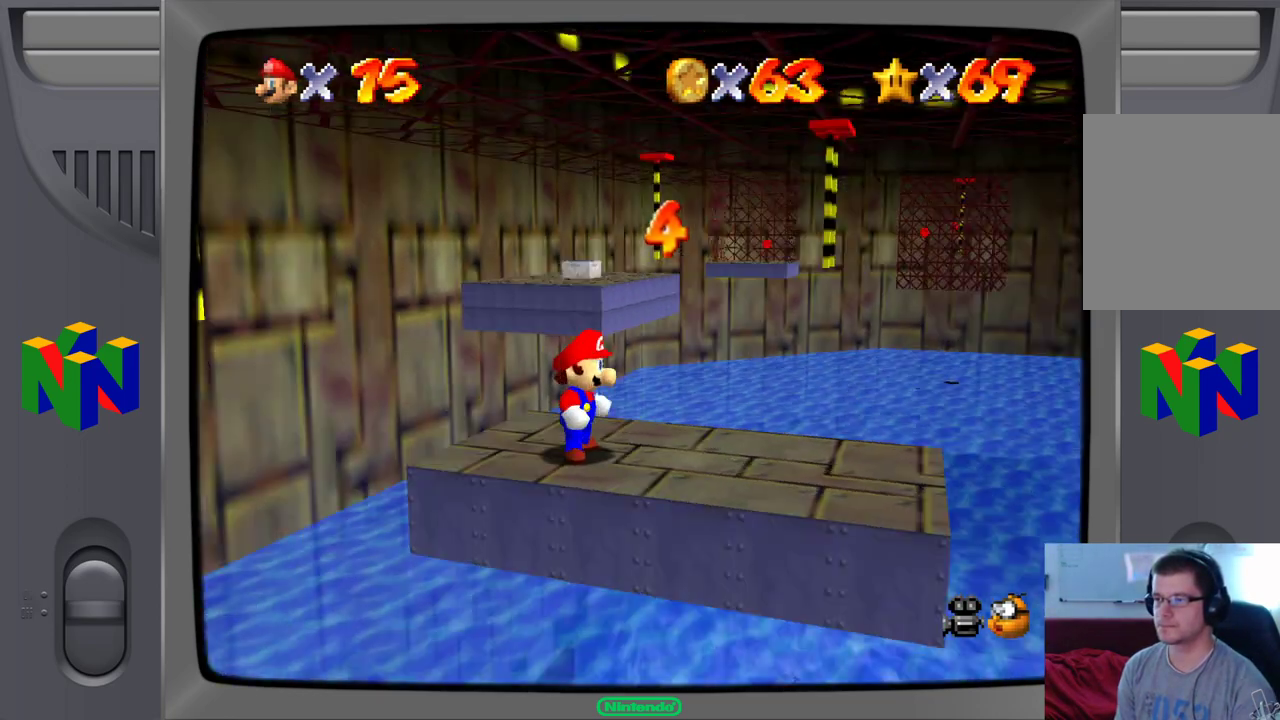
{"buttons": [], "left_stick": "center", "events": []}
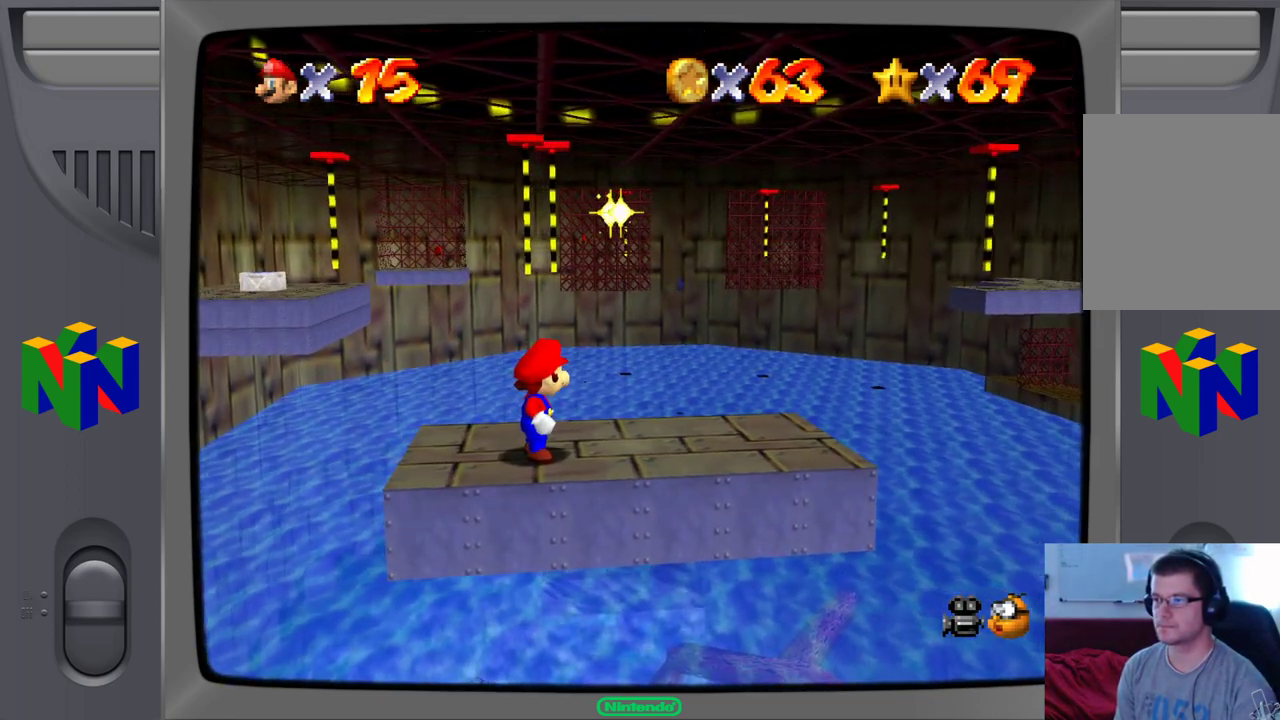
{"buttons": [], "left_stick": "center", "events": []}
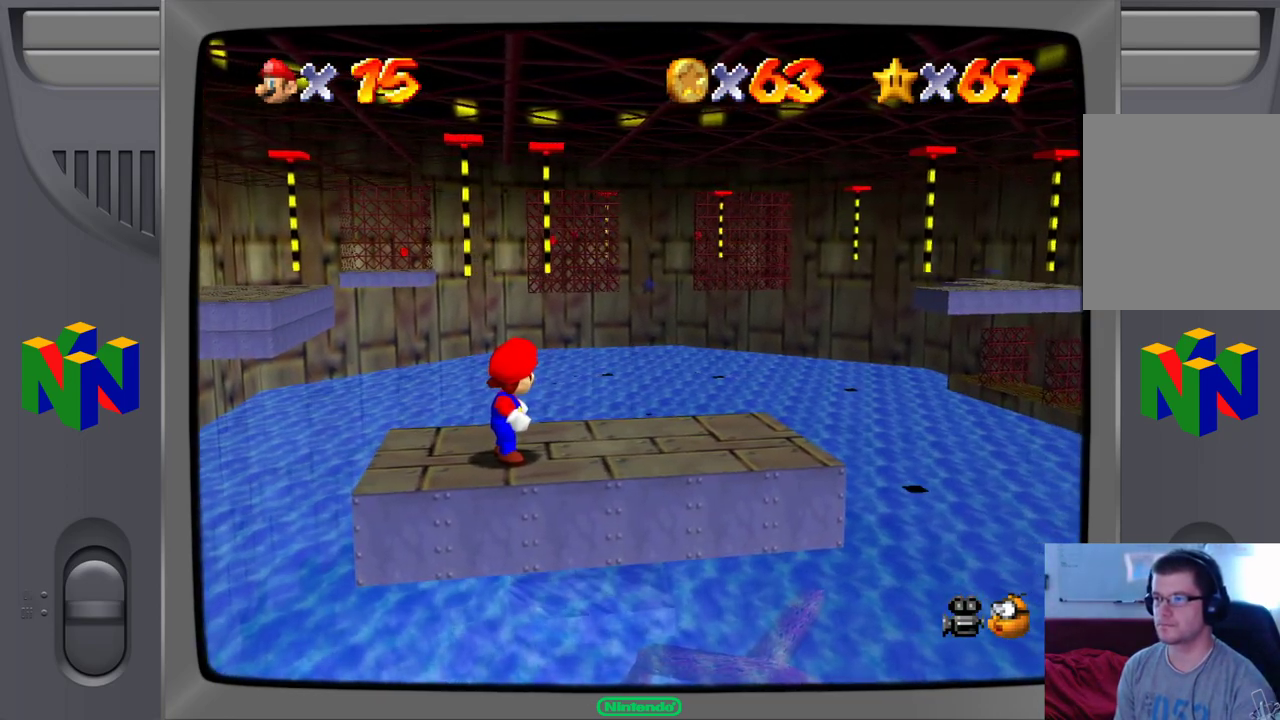
{"buttons": [], "left_stick": "center", "events": []}
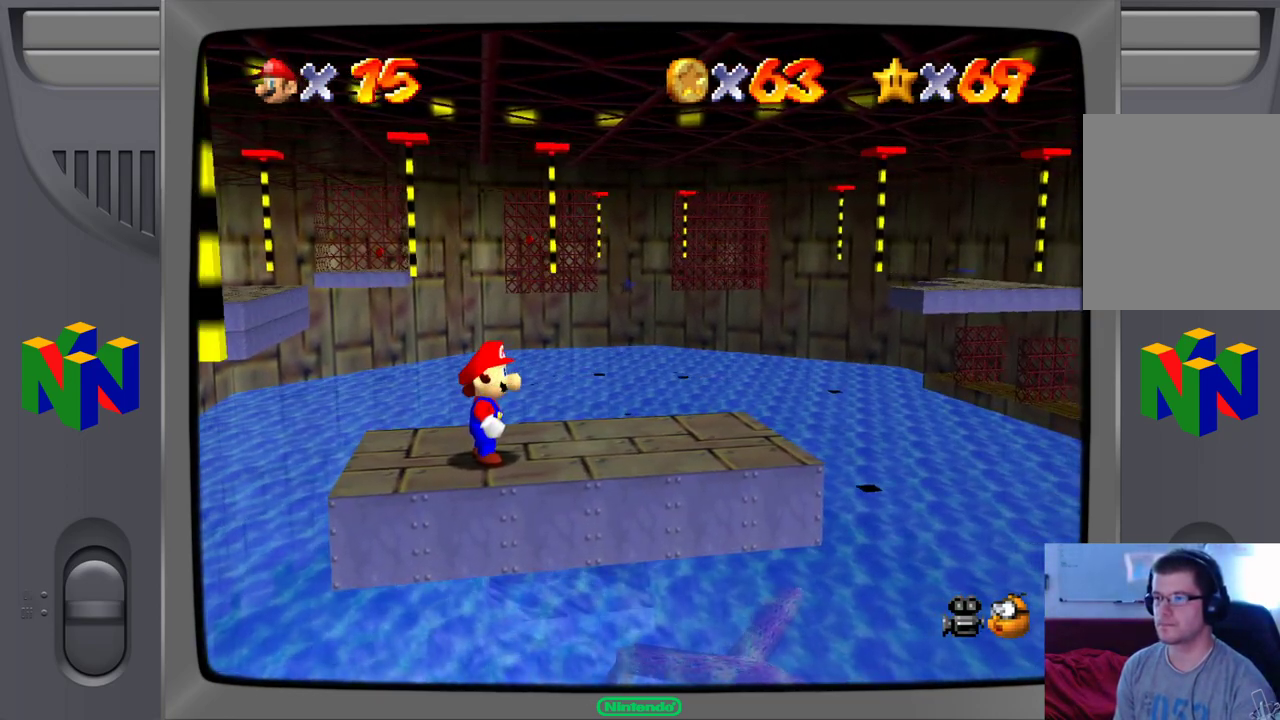
{"buttons": [], "left_stick": "center", "events": []}
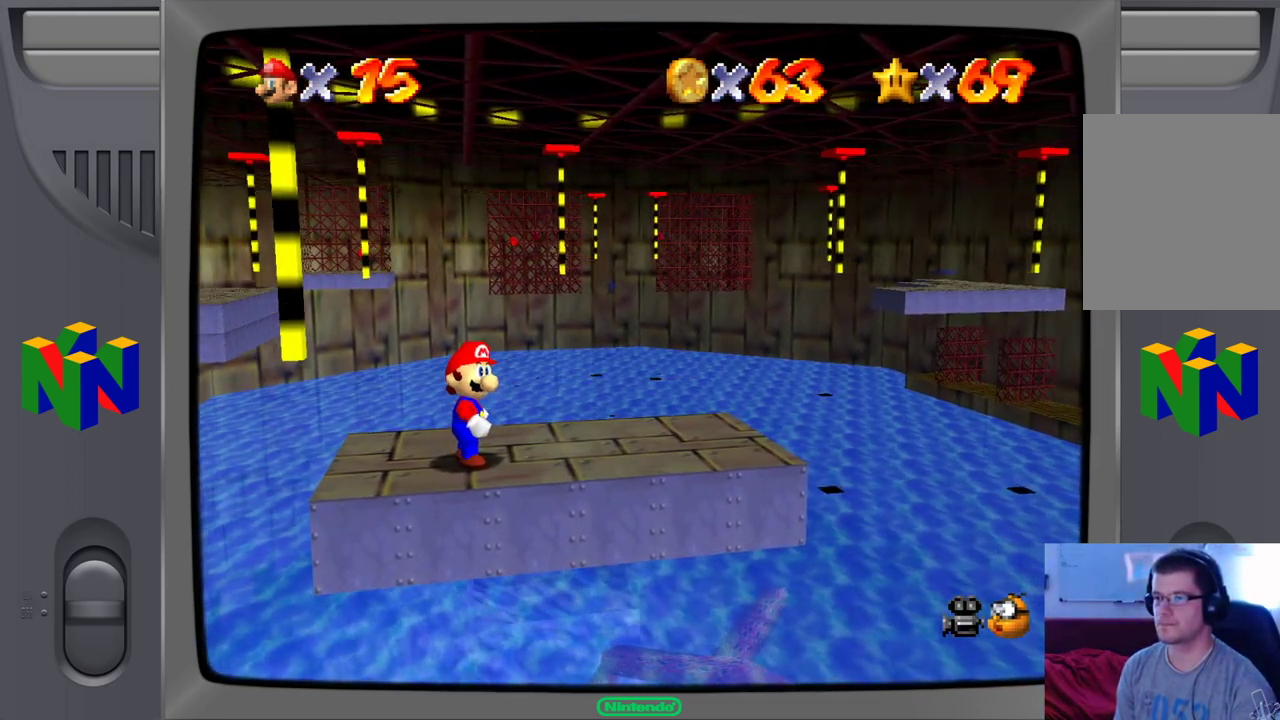
{"buttons": ["A"], "left_stick": "center", "events": [[450, "A", "down"]]}
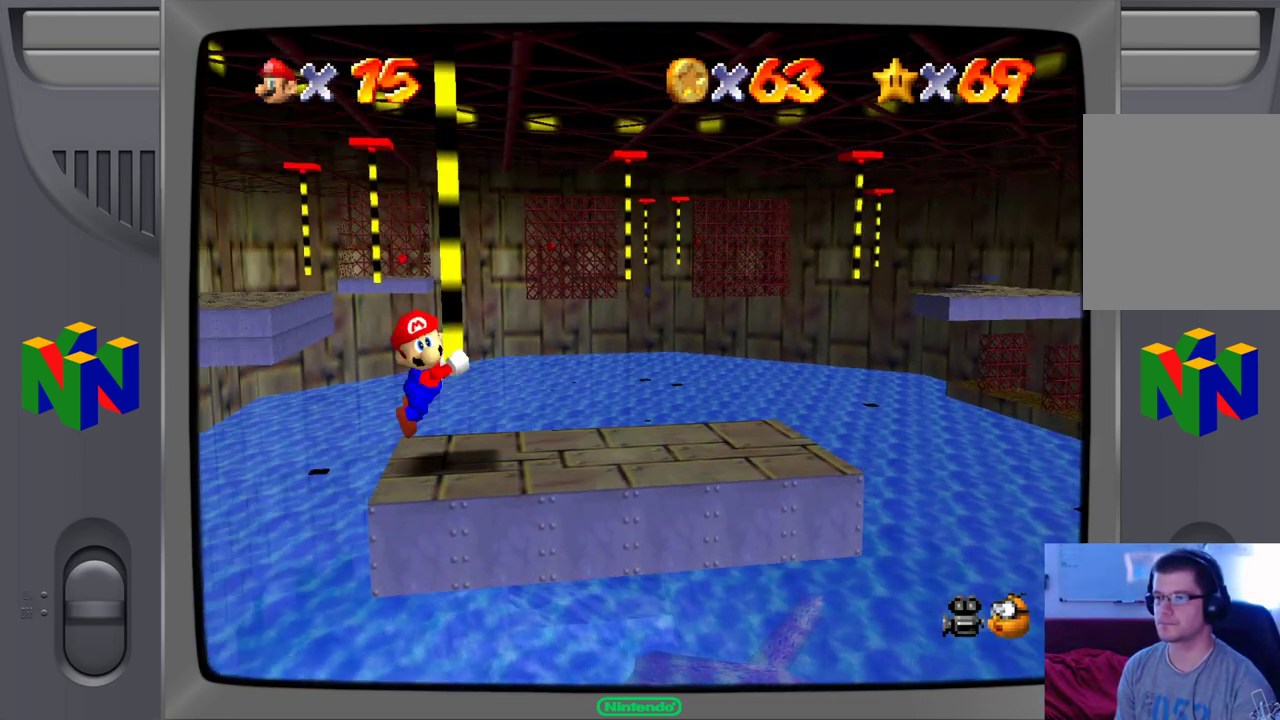
{"buttons": [], "left_stick": "center", "events": [[133, "A", "up"]]}
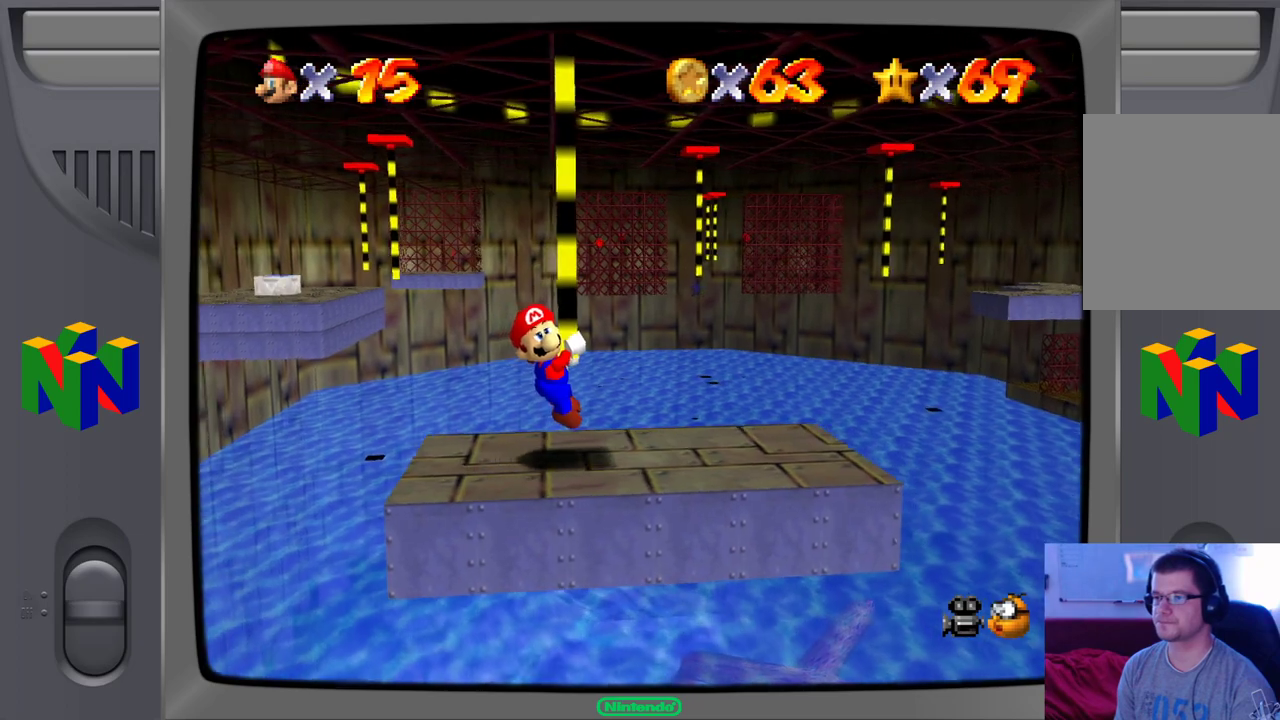
{"buttons": [], "left_stick": "up", "events": [[150, "left_stick", "up"]]}
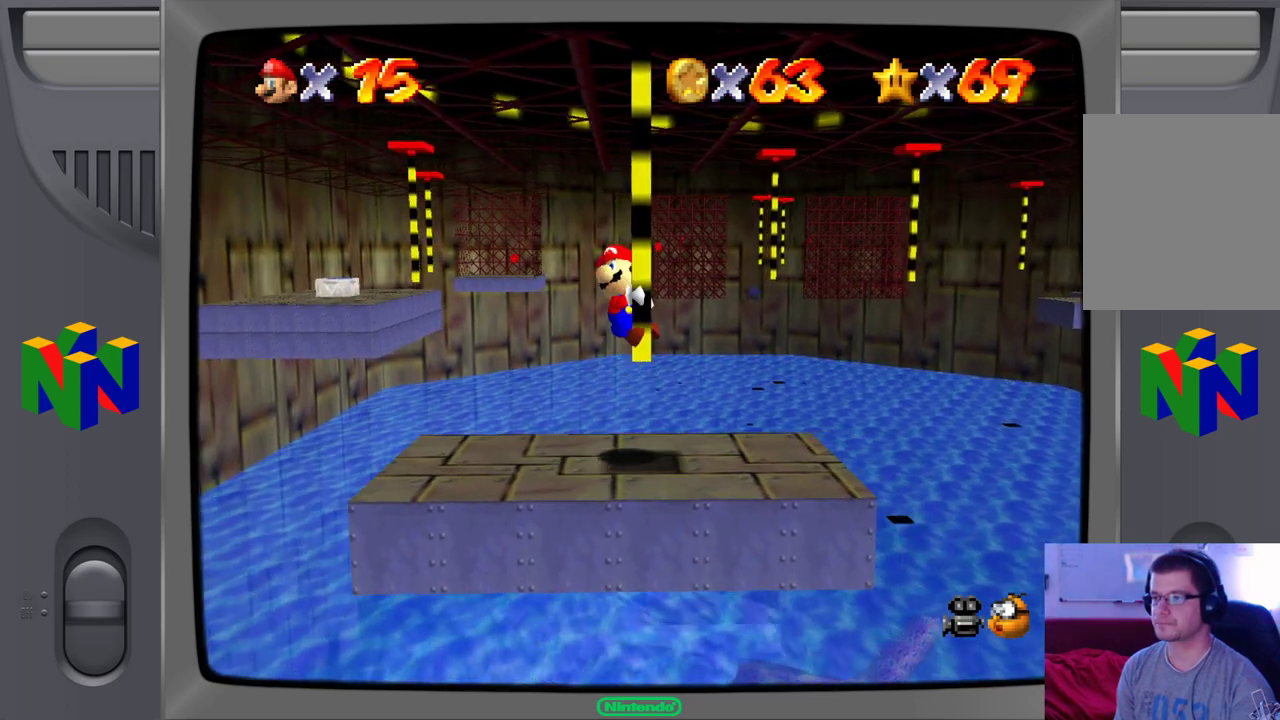
{"buttons": [], "left_stick": "center", "events": [[400, "left_stick", "center"]]}